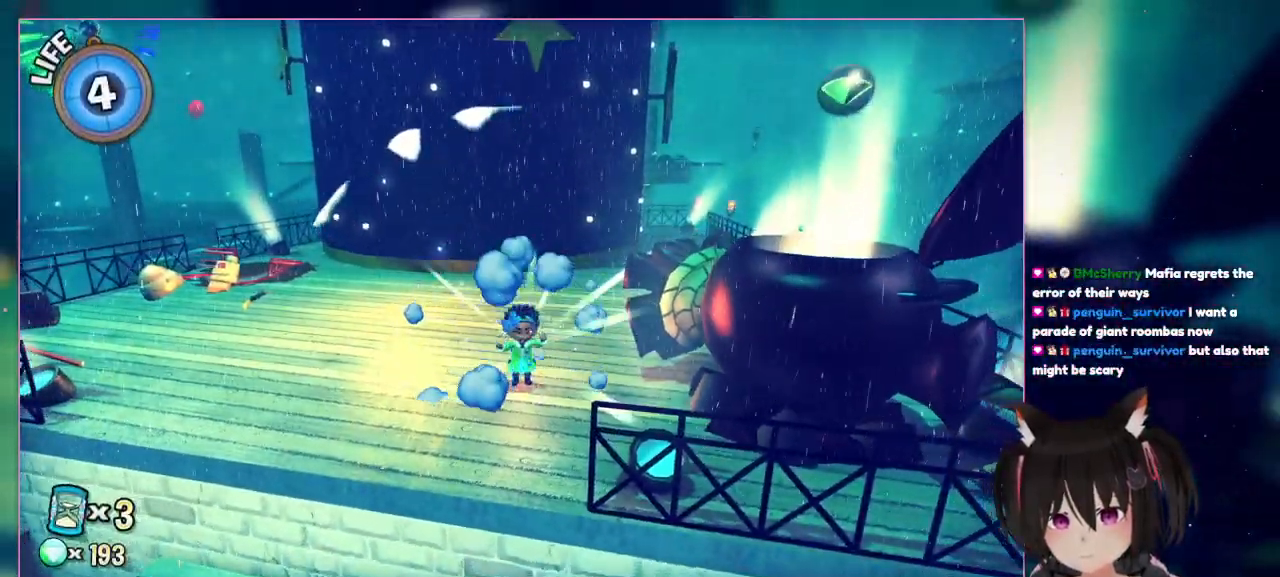
Gameplay with a controller (Nintendo layout); each line is a JSON object with the inputs held at the frame after it. "events" lists button and stick changes between this image and that frame as [ms after this image, input, new state], when the widget could be followed in between. Not read: L3 R1 R3.
{"buttons": ["DPAD_RIGHT"], "left_stick": "center", "right_stick": "center", "events": [[50, "DPAD_DOWN", "down"], [50, "DPAD_LEFT", "up"], [50, "DPAD_UP", "up"], [350, "DPAD_DOWN", "up"], [350, "DPAD_RIGHT", "down"]]}
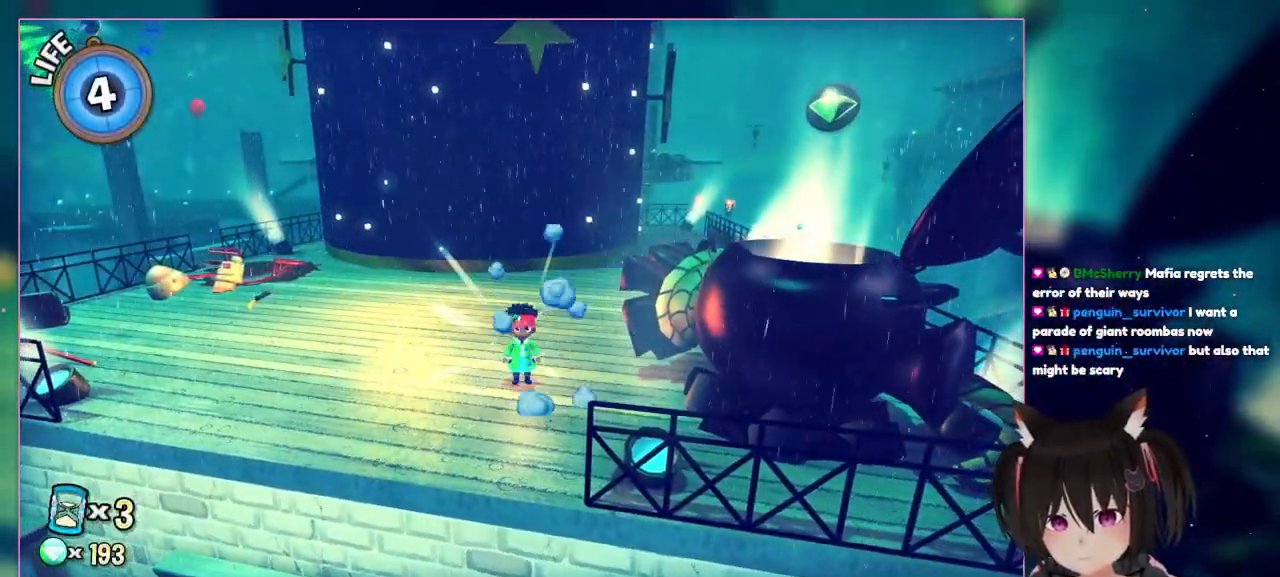
{"buttons": ["DPAD_RIGHT"], "left_stick": "center", "right_stick": "center", "events": [[50, "DPAD_RIGHT", "up"], [50, "DPAD_UP", "down"], [283, "DPAD_RIGHT", "down"], [467, "DPAD_UP", "up"]]}
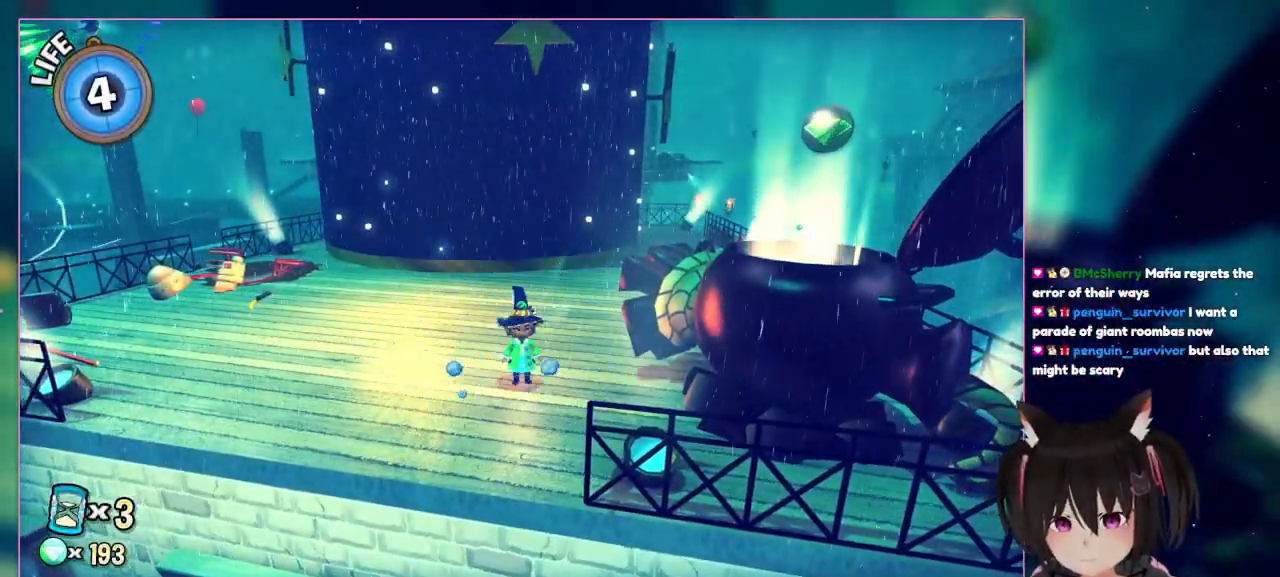
{"buttons": ["DPAD_LEFT"], "left_stick": "center", "right_stick": "center", "events": [[167, "DPAD_RIGHT", "up"], [167, "DPAD_UP", "down"], [383, "DPAD_LEFT", "down"], [383, "DPAD_UP", "up"]]}
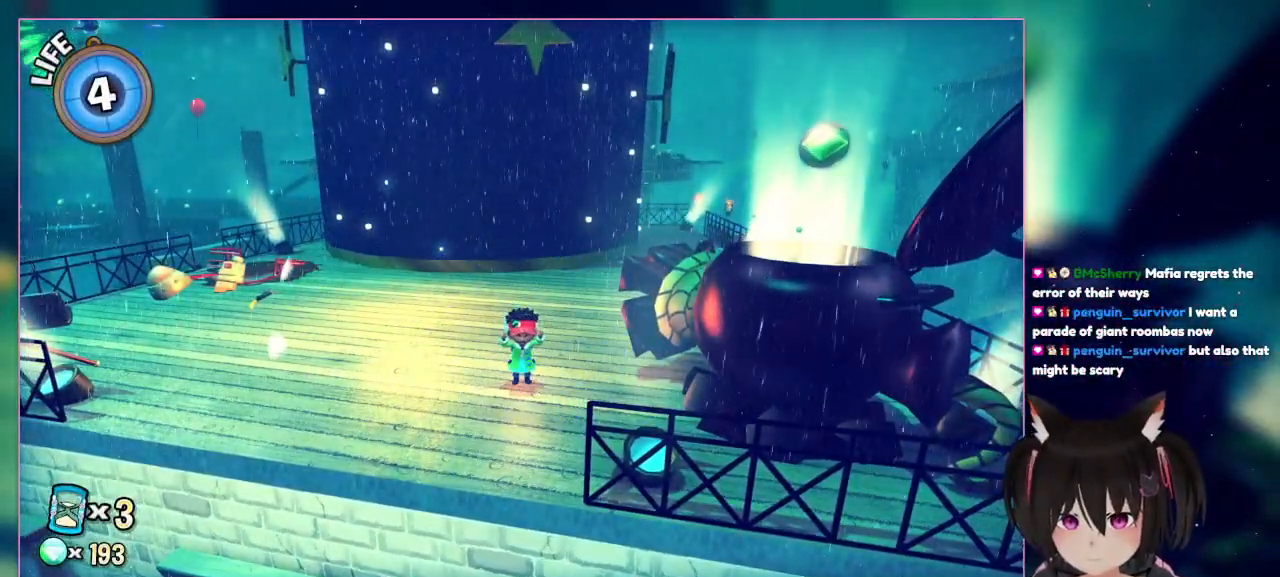
{"buttons": [], "left_stick": "center", "right_stick": "center", "events": [[83, "DPAD_UP", "down"], [283, "DPAD_LEFT", "up"], [283, "DPAD_UP", "up"]]}
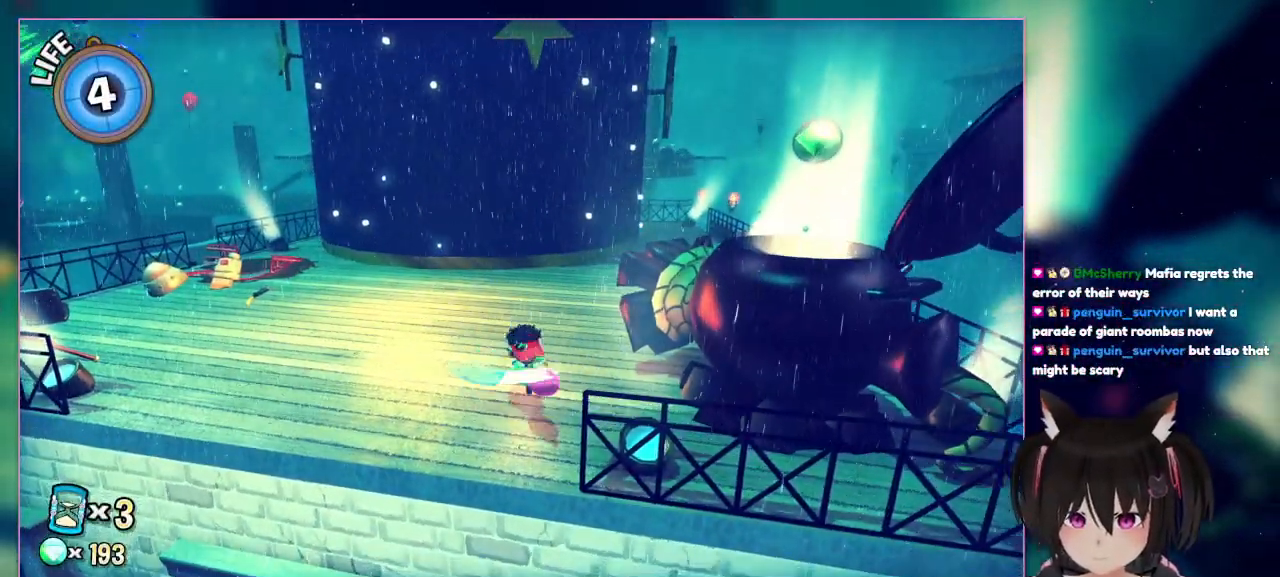
{"buttons": [], "left_stick": "center", "right_stick": "center", "events": [[17, "X", "down"], [450, "X", "up"]]}
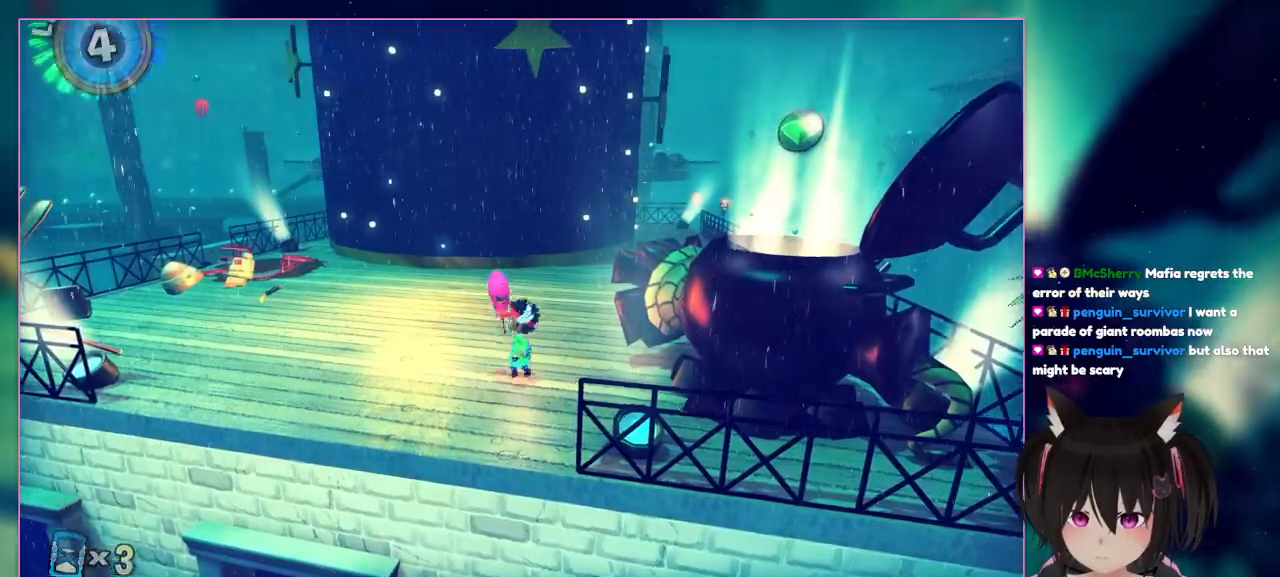
{"buttons": [], "left_stick": "up-left", "right_stick": "center", "events": [[150, "left_stick", "up-left"]]}
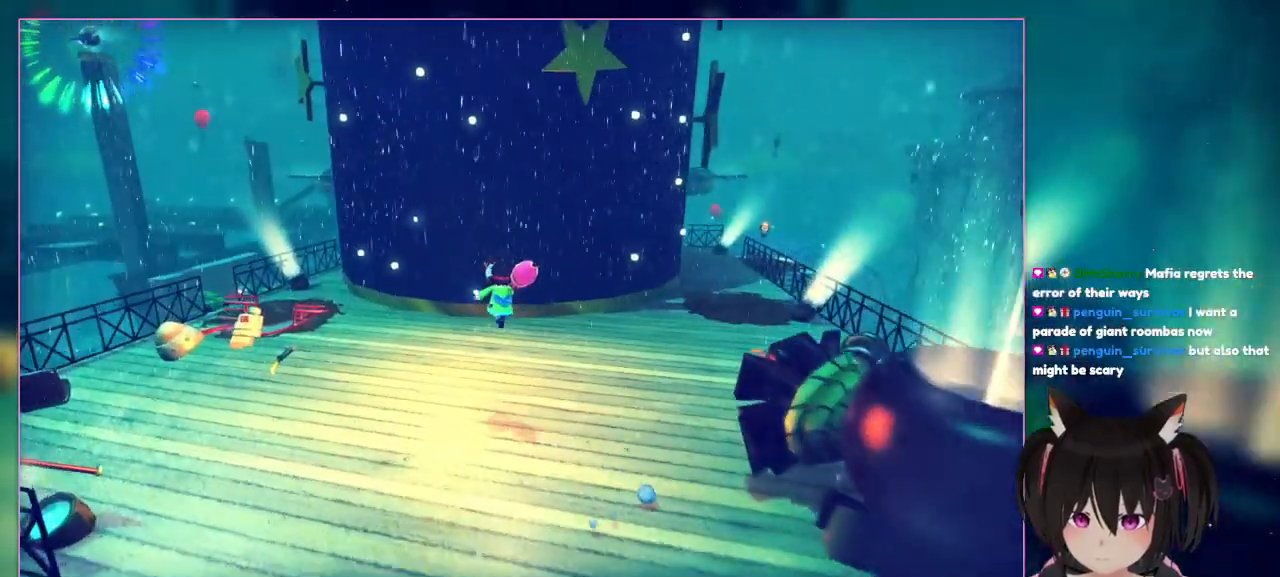
{"buttons": ["Y"], "left_stick": "up-left", "right_stick": "center", "events": [[50, "A", "down"], [500, "A", "up"], [500, "Y", "down"]]}
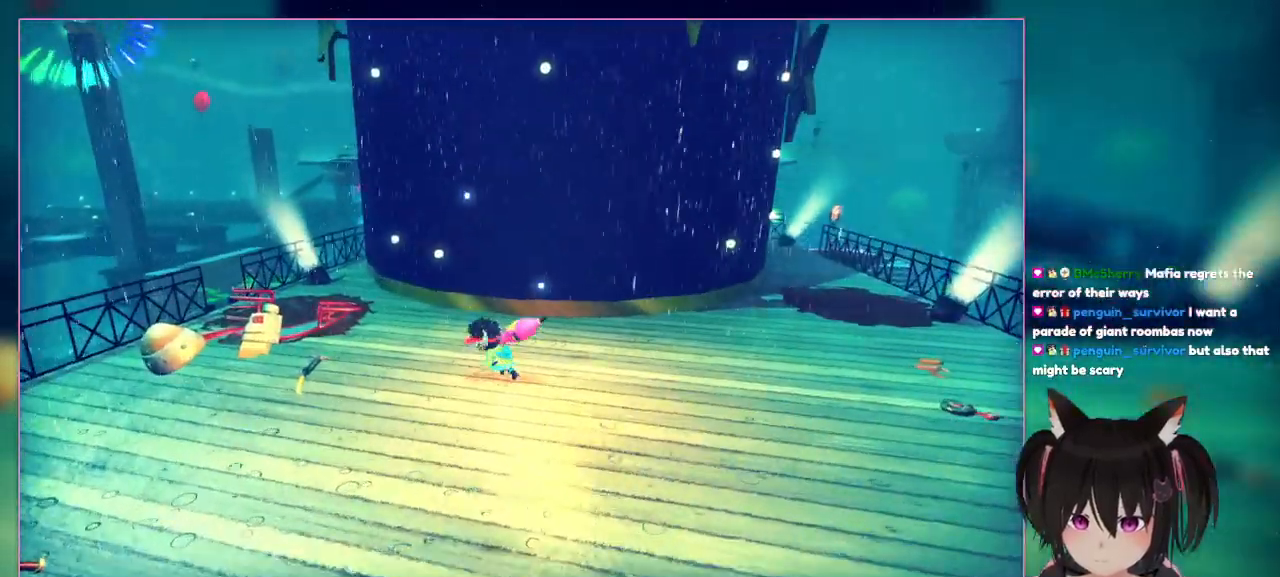
{"buttons": ["Y"], "left_stick": "down-left", "right_stick": "center", "events": [[383, "left_stick", "down-left"]]}
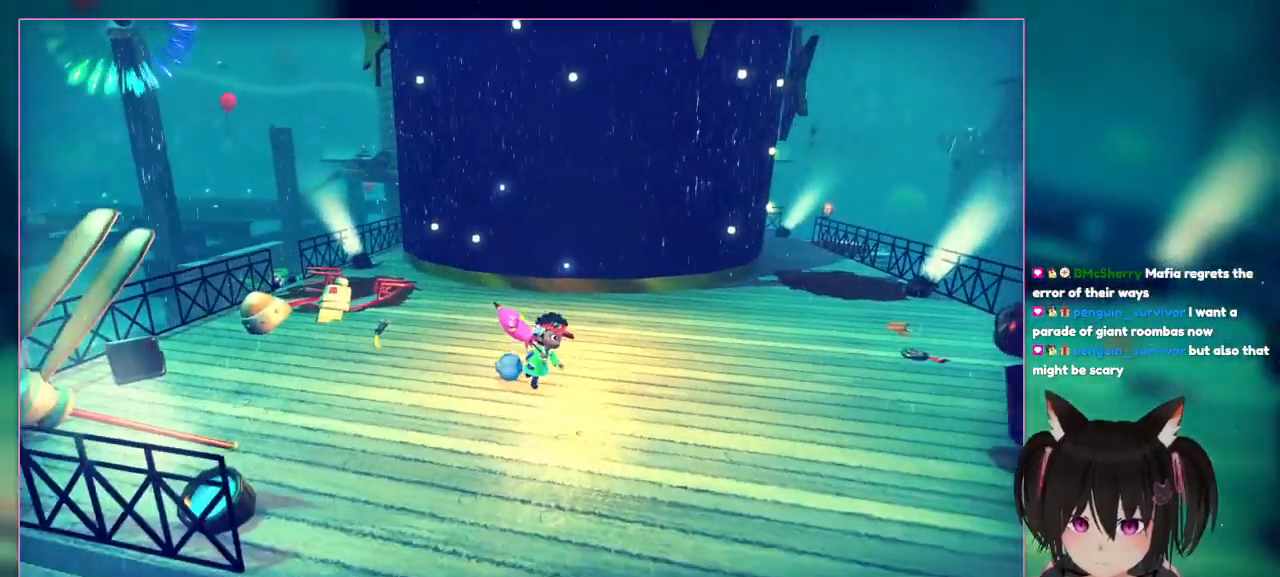
{"buttons": [], "left_stick": "center", "right_stick": "center", "events": [[83, "B", "down"], [83, "Y", "up"], [83, "left_stick", "down"], [283, "left_stick", "down-right"], [500, "B", "up"], [500, "left_stick", "center"]]}
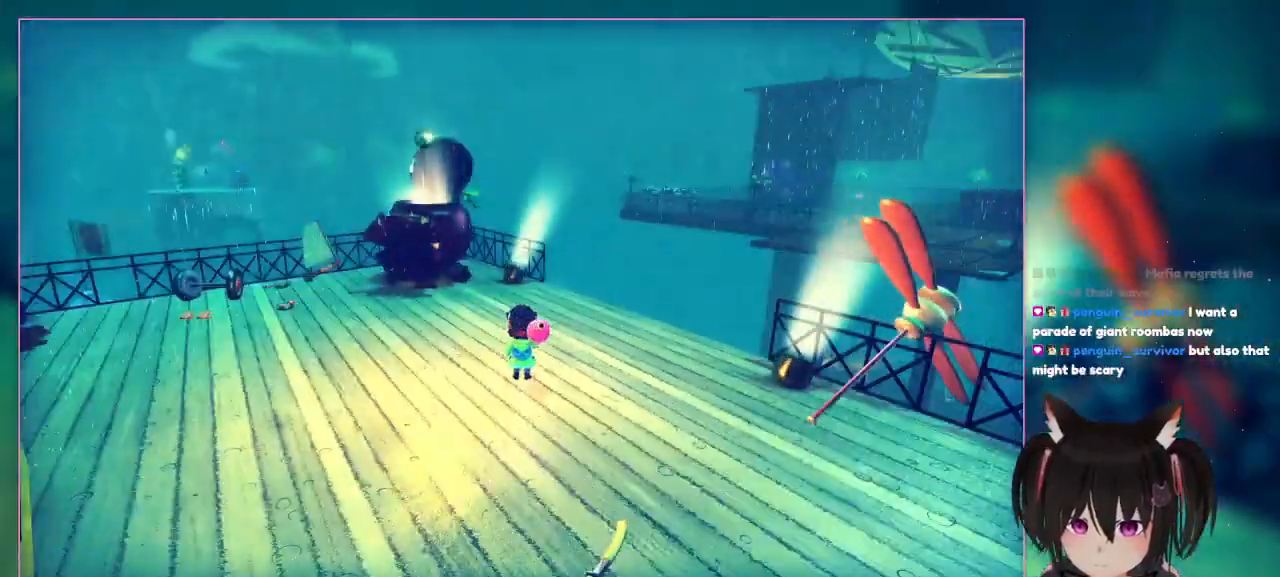
{"buttons": ["L1"], "left_stick": "center", "right_stick": "center"}
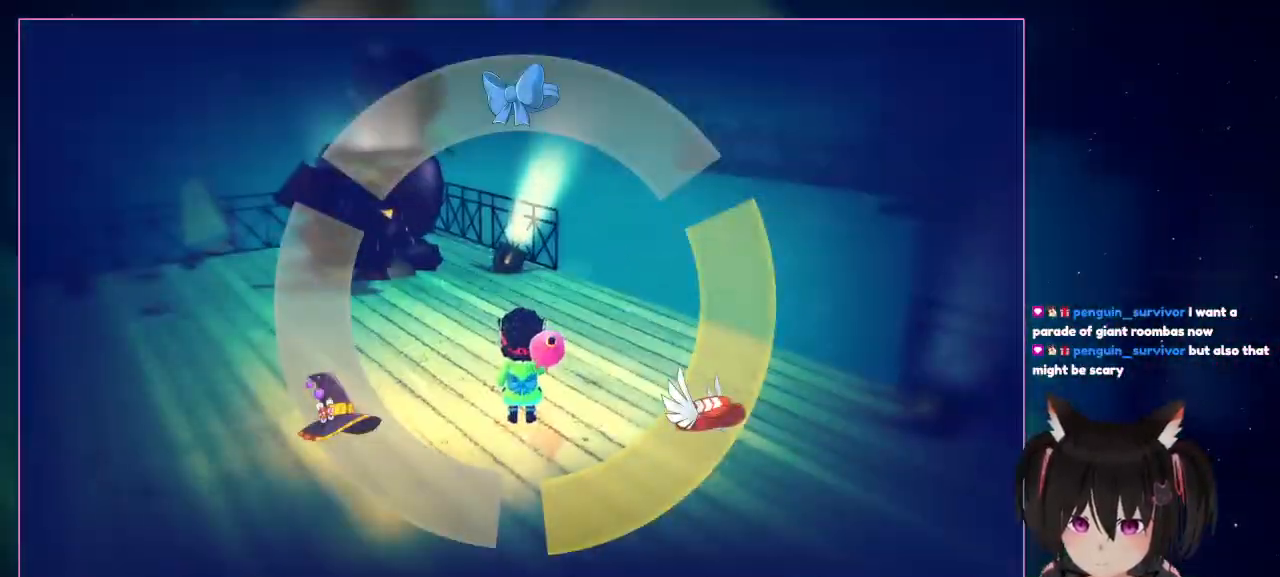
{"buttons": ["L1"], "left_stick": "center", "right_stick": "center", "events": []}
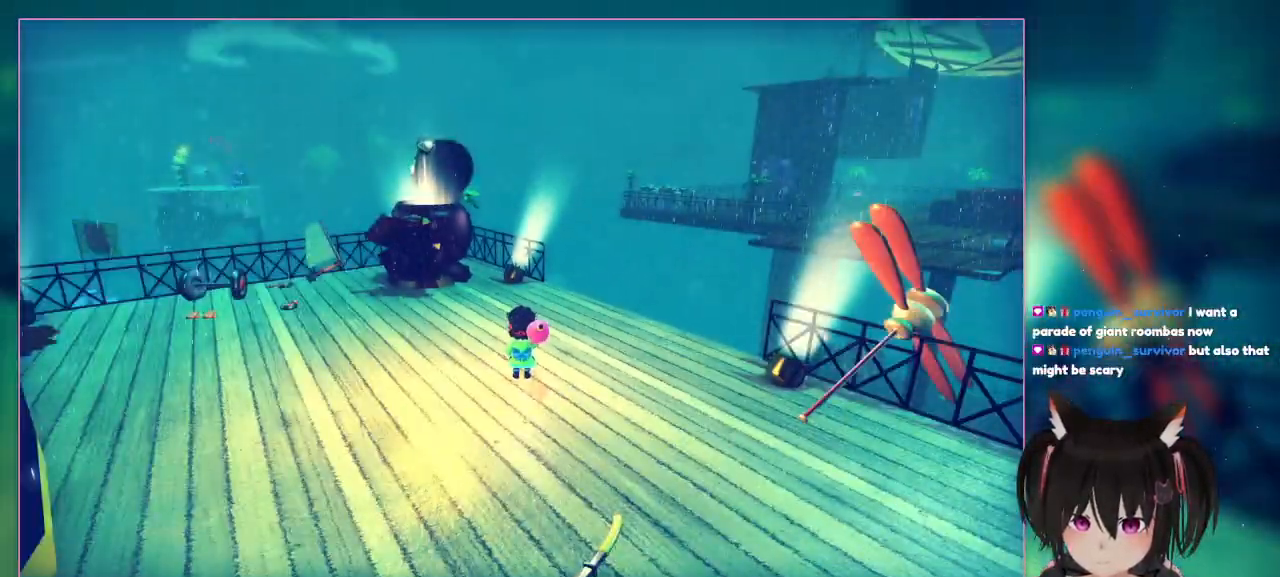
{"buttons": ["L2", "R2"], "left_stick": "center", "right_stick": "center", "events": [[333, "L1", "up"], [333, "L2", "down"], [333, "R2", "down"]]}
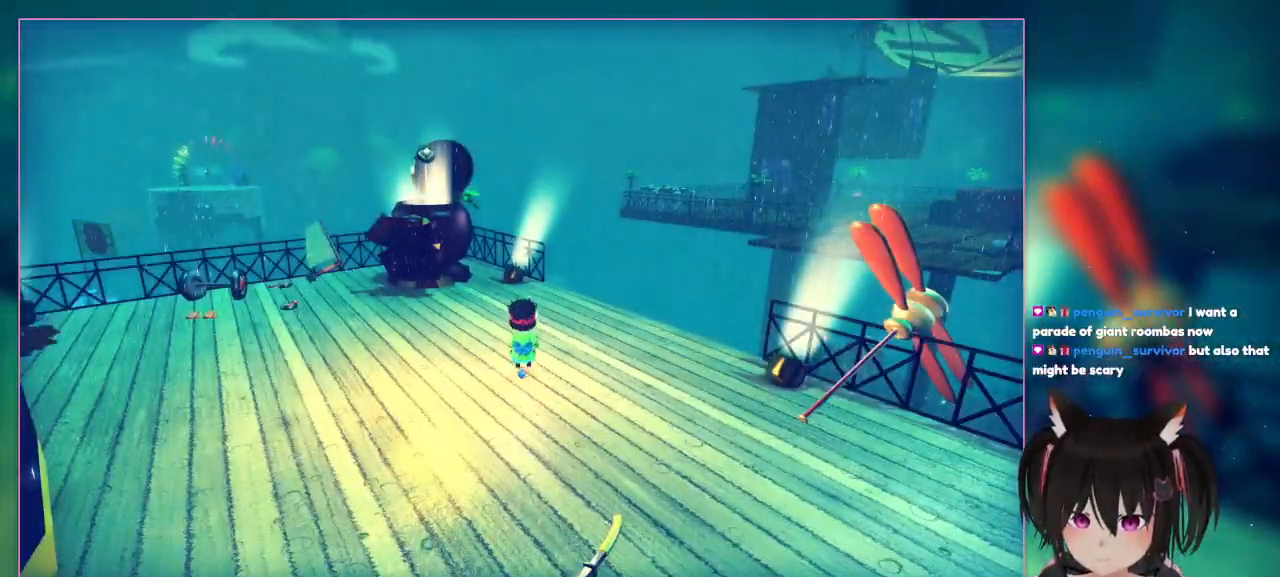
{"buttons": ["L2", "R2"], "left_stick": "center", "right_stick": "left", "events": [[467, "right_stick", "left"]]}
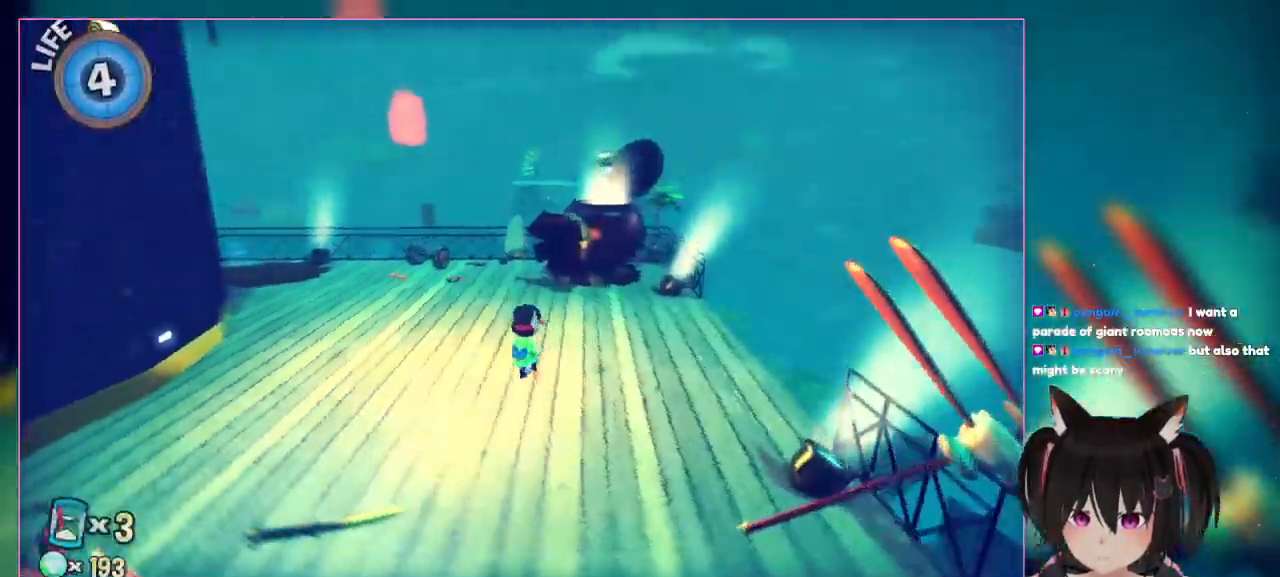
{"buttons": ["L2", "R2"], "left_stick": "center", "right_stick": "left", "events": []}
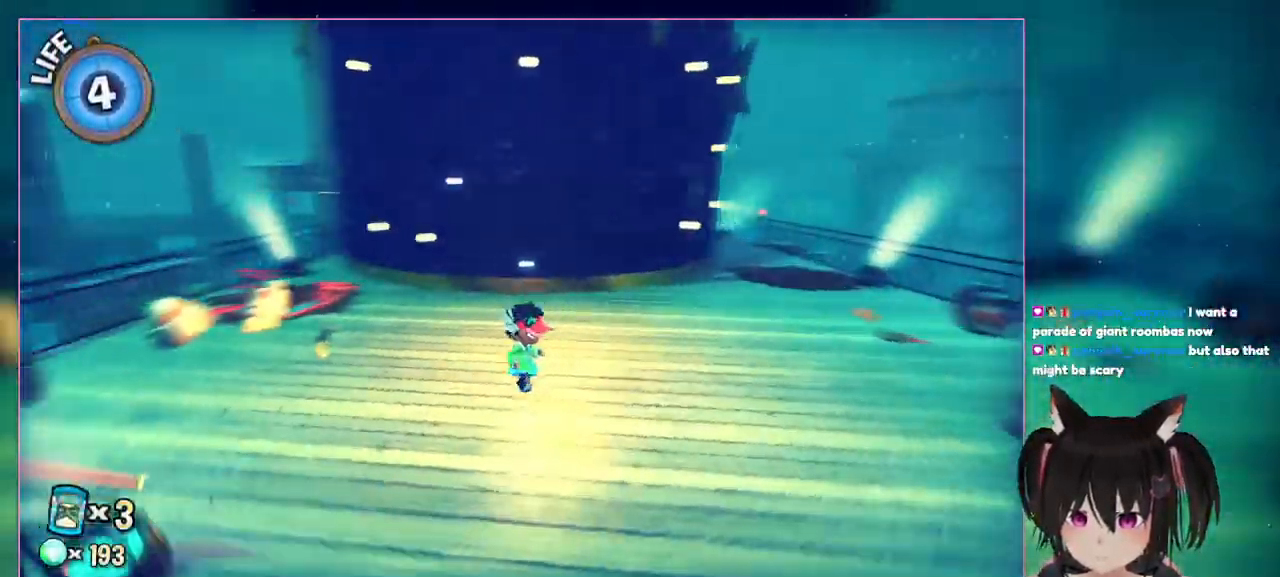
{"buttons": ["L2", "R2"], "left_stick": "center", "right_stick": "left", "events": []}
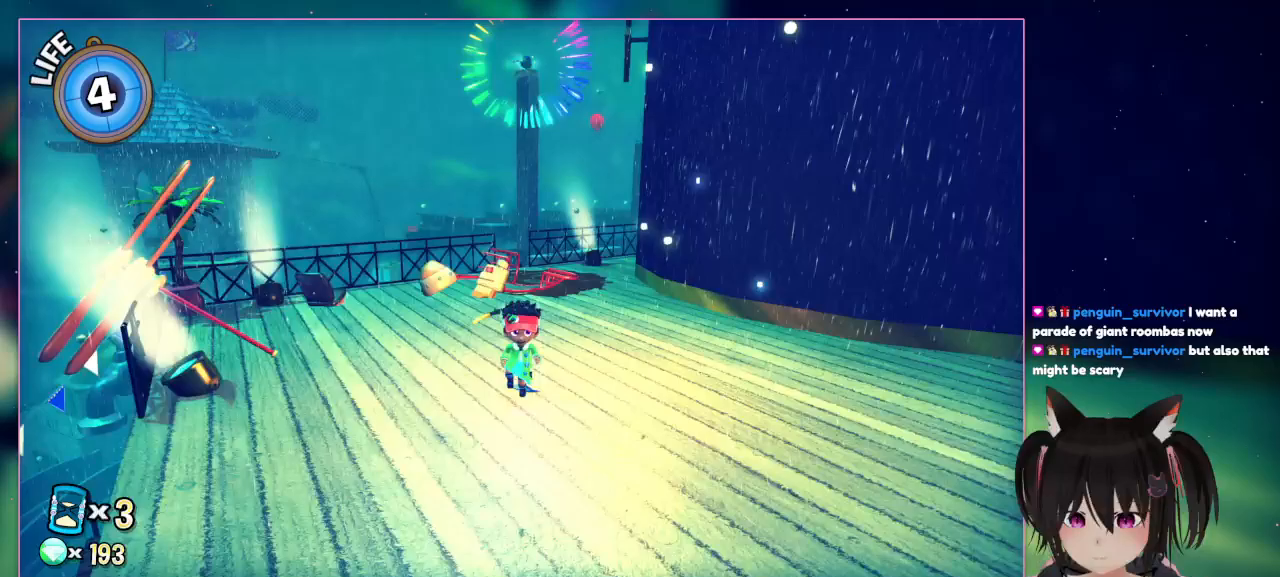
{"buttons": ["L2", "R2"], "left_stick": "center", "right_stick": "center", "events": [[250, "right_stick", "center"]]}
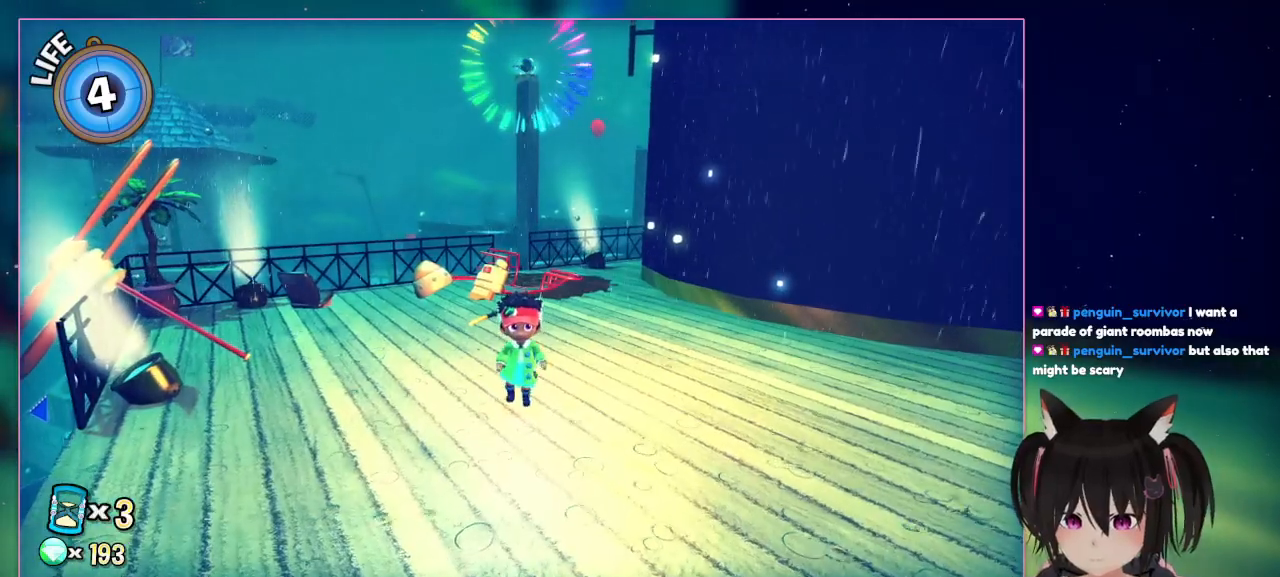
{"buttons": [], "left_stick": "center", "right_stick": "center", "events": [[50, "R2", "up"], [250, "L2", "up"]]}
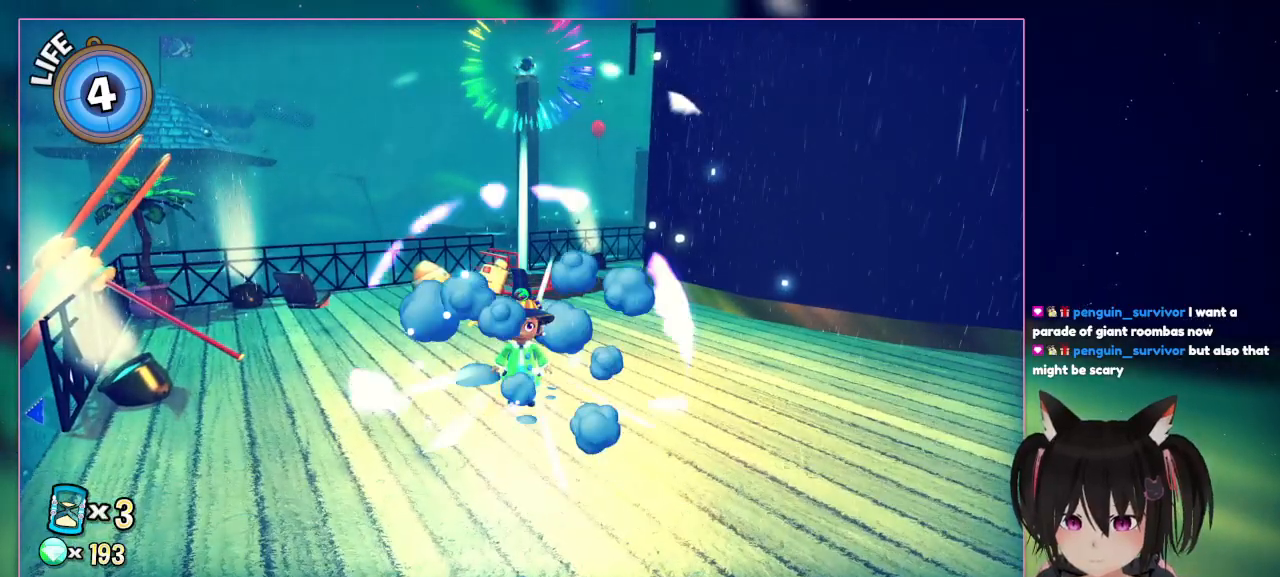
{"buttons": [], "left_stick": "center", "right_stick": "center", "events": [[50, "DPAD_RIGHT", "down"], [350, "DPAD_RIGHT", "up"]]}
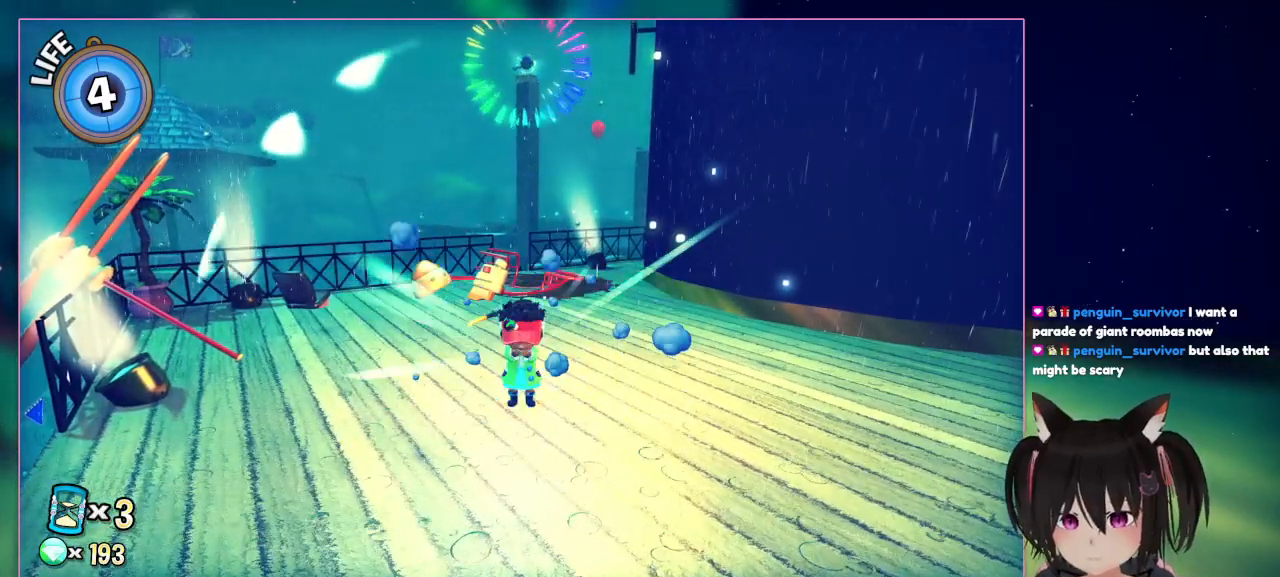
{"buttons": ["DPAD_RIGHT"], "left_stick": "center", "right_stick": "center", "events": [[50, "DPAD_DOWN", "down"], [50, "DPAD_LEFT", "down"], [250, "DPAD_DOWN", "up"], [450, "DPAD_LEFT", "up"], [450, "DPAD_RIGHT", "down"]]}
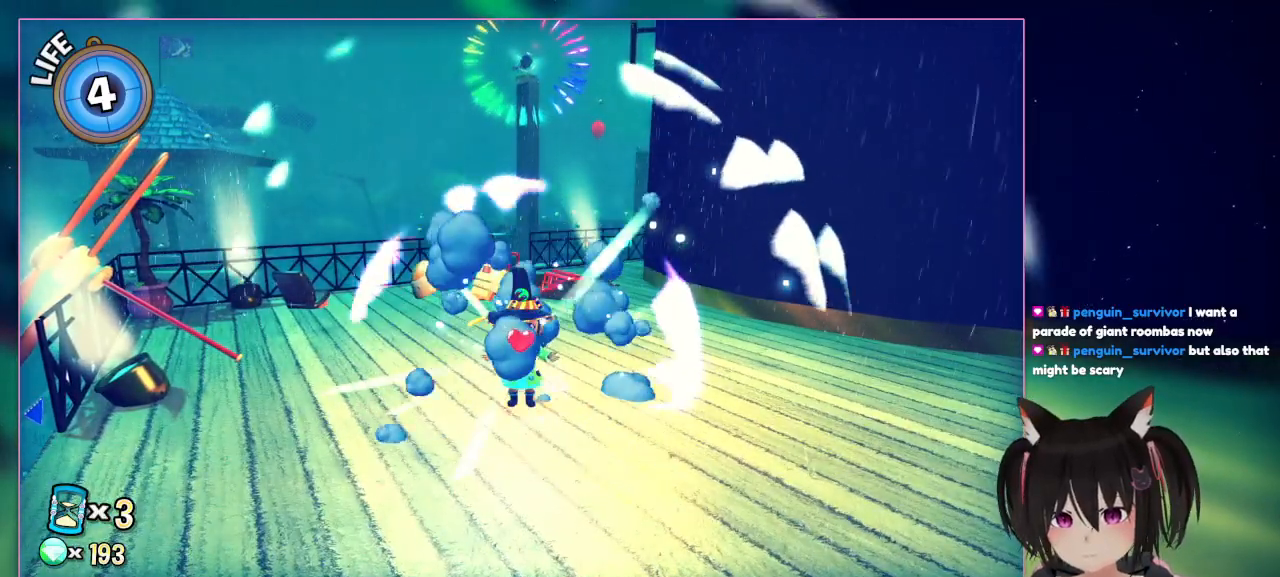
{"buttons": [], "left_stick": "center", "right_stick": "center", "events": [[150, "DPAD_LEFT", "down"], [150, "DPAD_RIGHT", "up"], [350, "DPAD_LEFT", "up"]]}
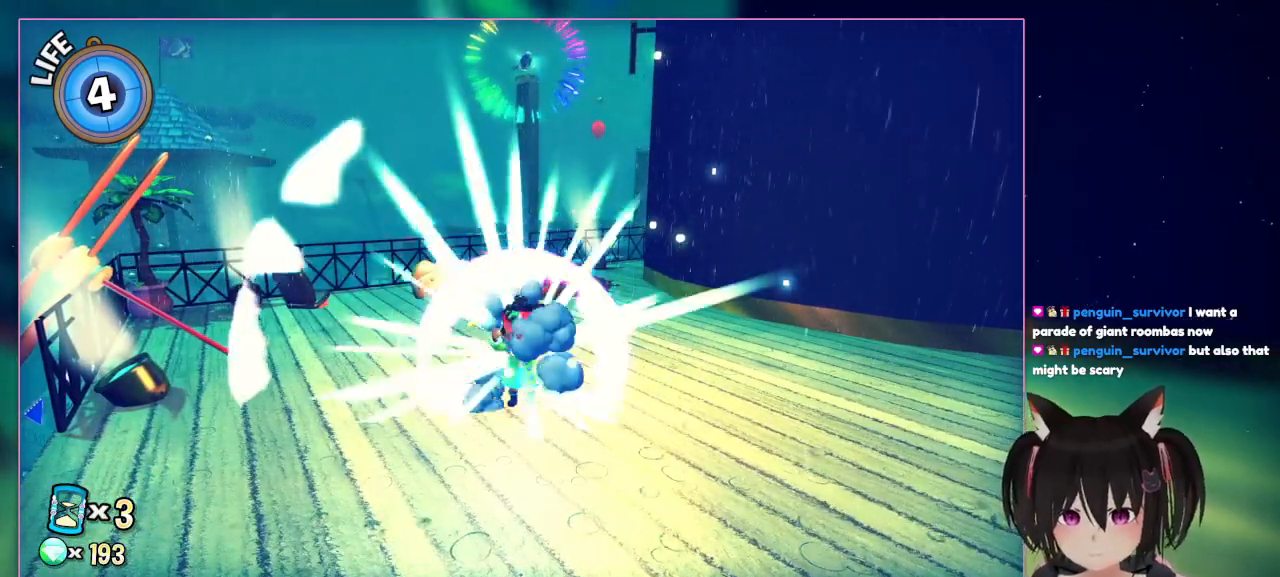
{"buttons": [], "left_stick": "center", "right_stick": "center", "events": [[50, "DPAD_UP", "down"], [250, "DPAD_DOWN", "down"], [250, "DPAD_UP", "up"], [450, "DPAD_DOWN", "up"]]}
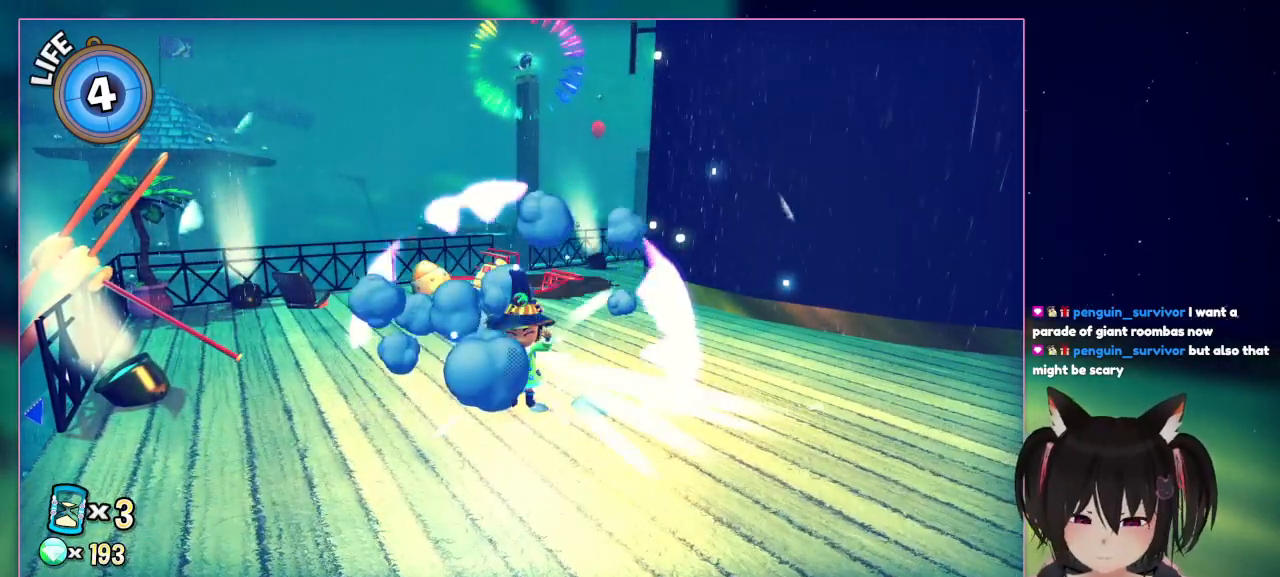
{"buttons": [], "left_stick": "center", "right_stick": "center", "events": [[150, "DPAD_UP", "down"], [333, "DPAD_UP", "up"]]}
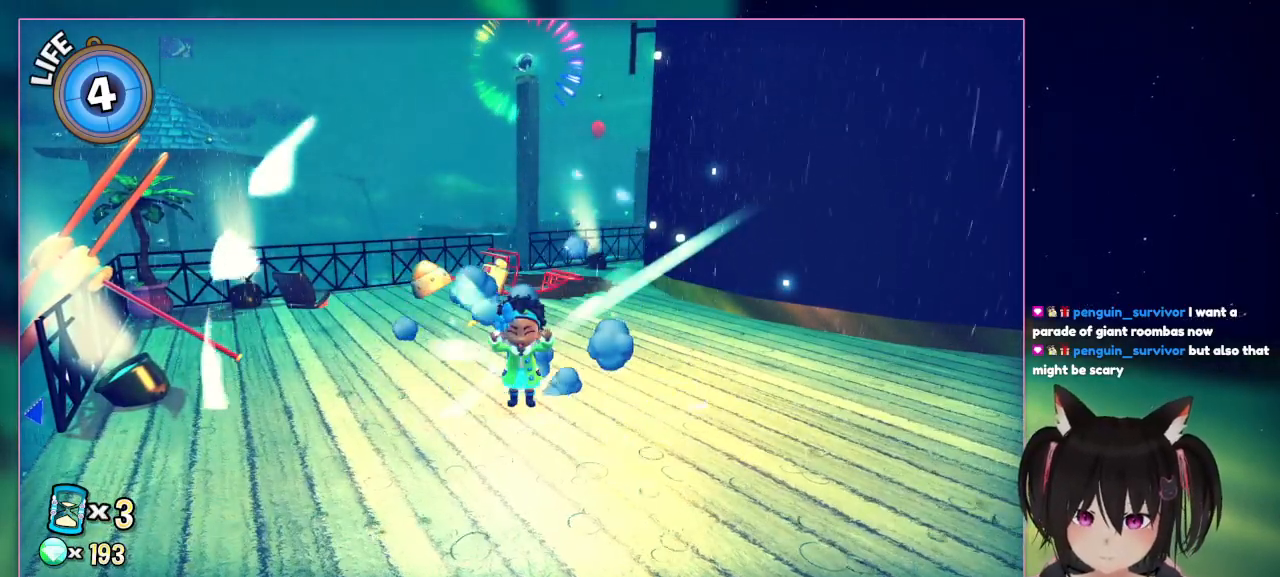
{"buttons": [], "left_stick": "center", "right_stick": "center", "events": [[50, "DPAD_RIGHT", "down"], [267, "DPAD_RIGHT", "up"]]}
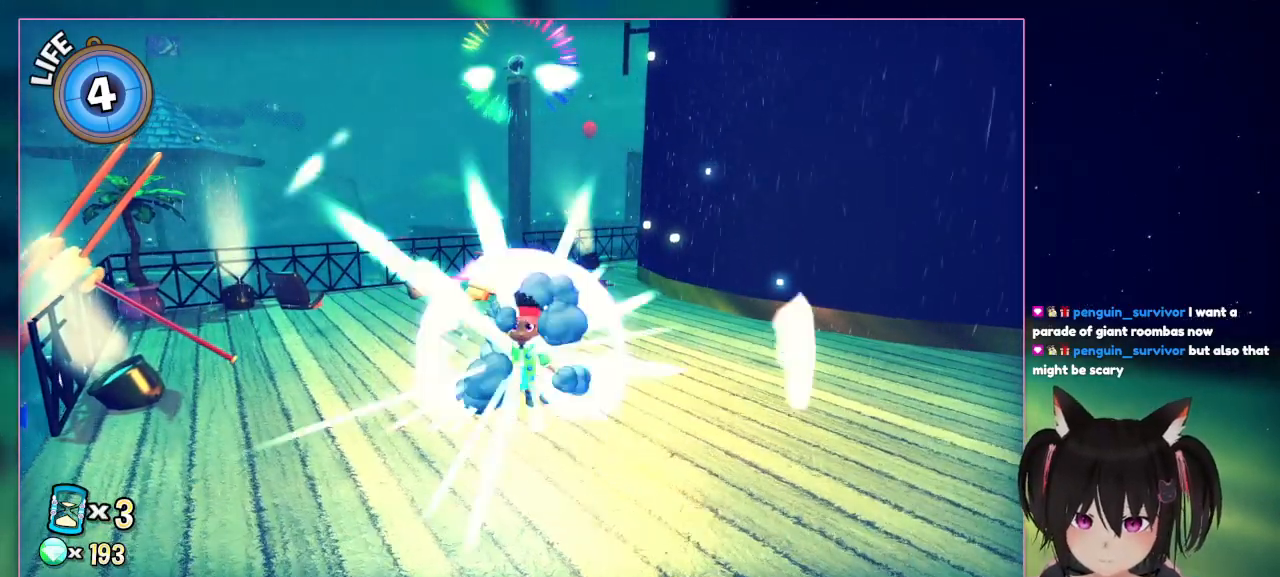
{"buttons": [], "left_stick": "center", "right_stick": "center", "events": [[283, "right_stick", "right"], [467, "right_stick", "center"]]}
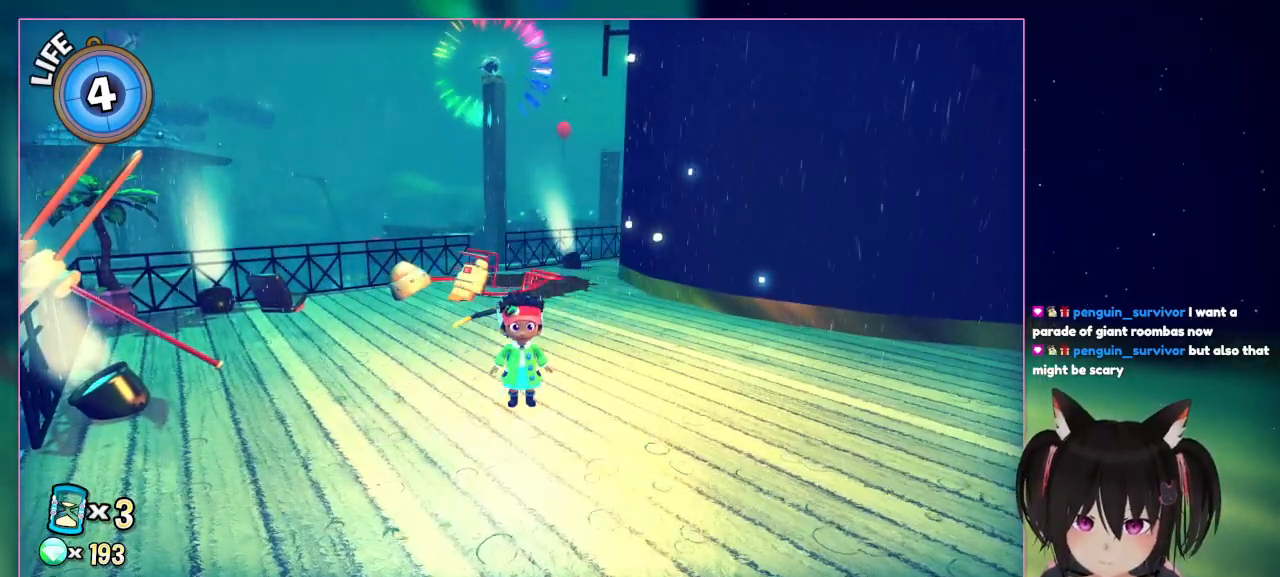
{"buttons": ["START"], "left_stick": "center", "right_stick": "center", "events": [[350, "START", "down"]]}
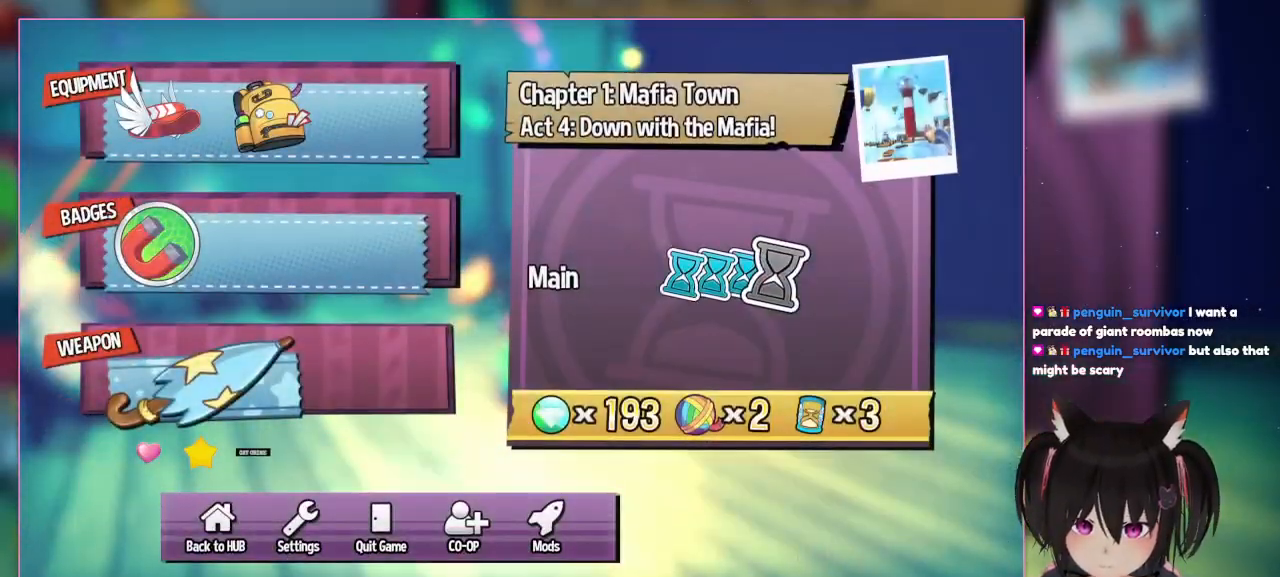
{"buttons": [], "left_stick": "center", "right_stick": "center", "events": [[50, "START", "up"]]}
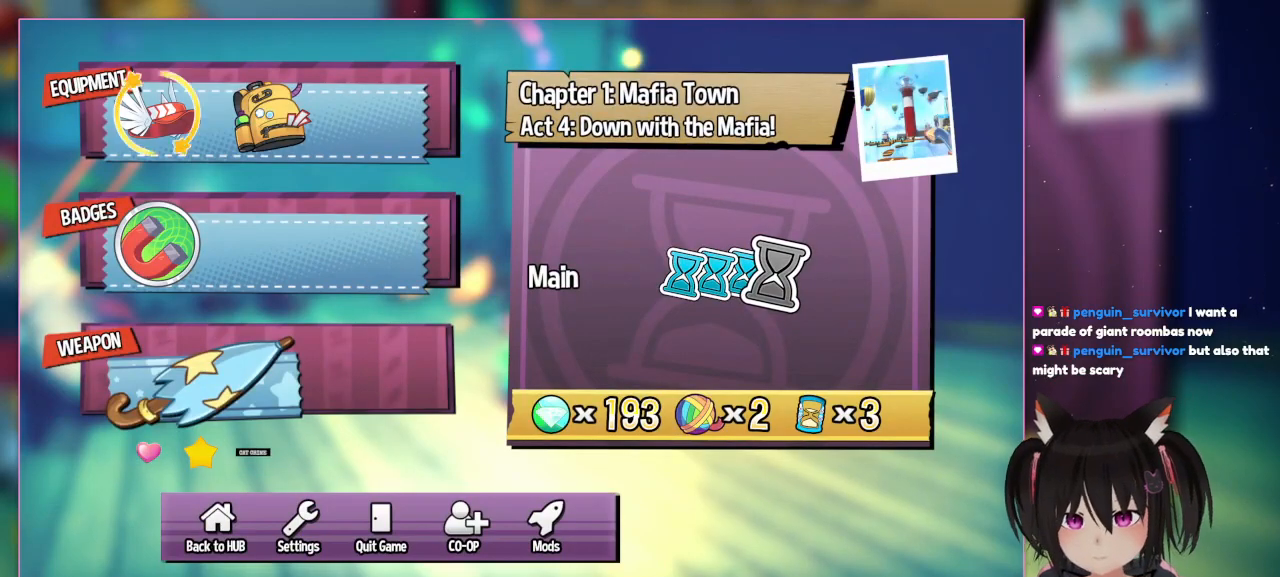
{"buttons": [], "left_stick": "center", "right_stick": "center", "events": [[183, "DPAD_RIGHT", "down"], [383, "DPAD_RIGHT", "up"]]}
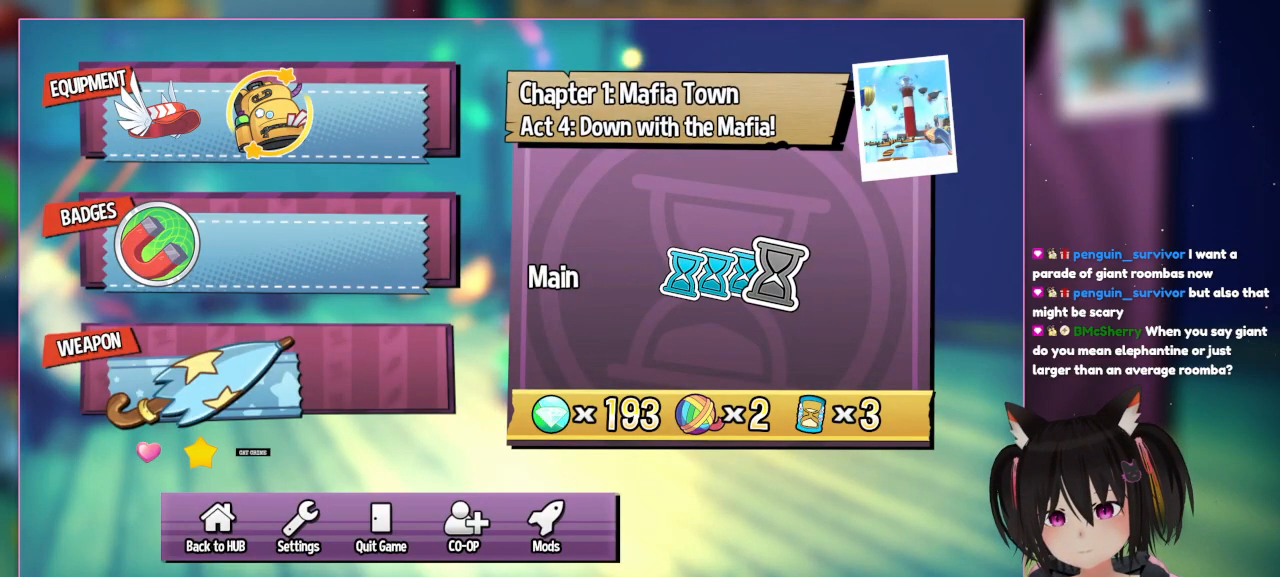
{"buttons": ["DPAD_DOWN"], "left_stick": "center", "right_stick": "center", "events": [[367, "DPAD_DOWN", "down"]]}